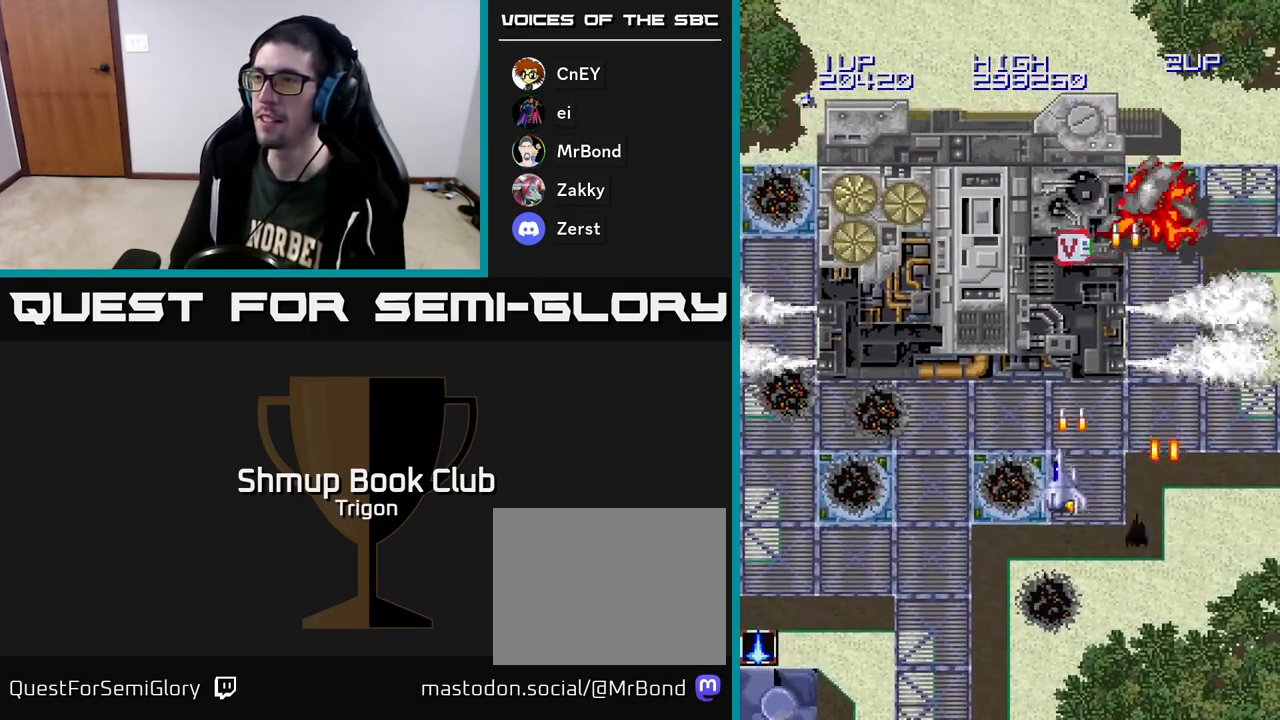
Gameplay with a controller (Xbox layout); each line is a JSON object with the inputs held at the frame after it. "events" lists button and stick changes between this image and that frame as [ms after this image, input, new state], when the widget could be followed in between. Not read: left_stick.
{"buttons": [], "right_stick": "center", "events": [[50, "A", "up"], [117, "A", "down"], [267, "A", "up"], [283, "DPAD_LEFT", "up"], [283, "DPAD_UP", "up"], [383, "A", "down"], [500, "A", "up"]]}
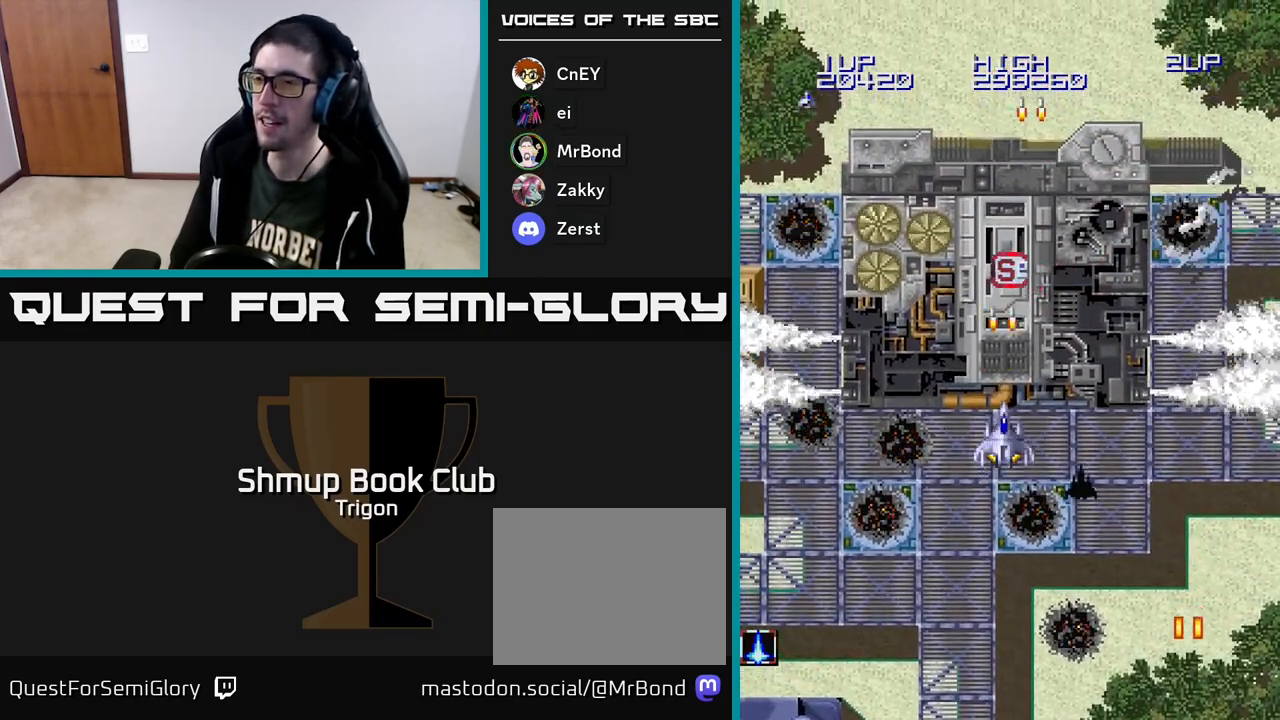
{"buttons": ["DPAD_LEFT"], "right_stick": "center", "events": [[117, "A", "down"], [267, "A", "up"], [367, "A", "down"], [483, "A", "up"], [500, "DPAD_LEFT", "down"]]}
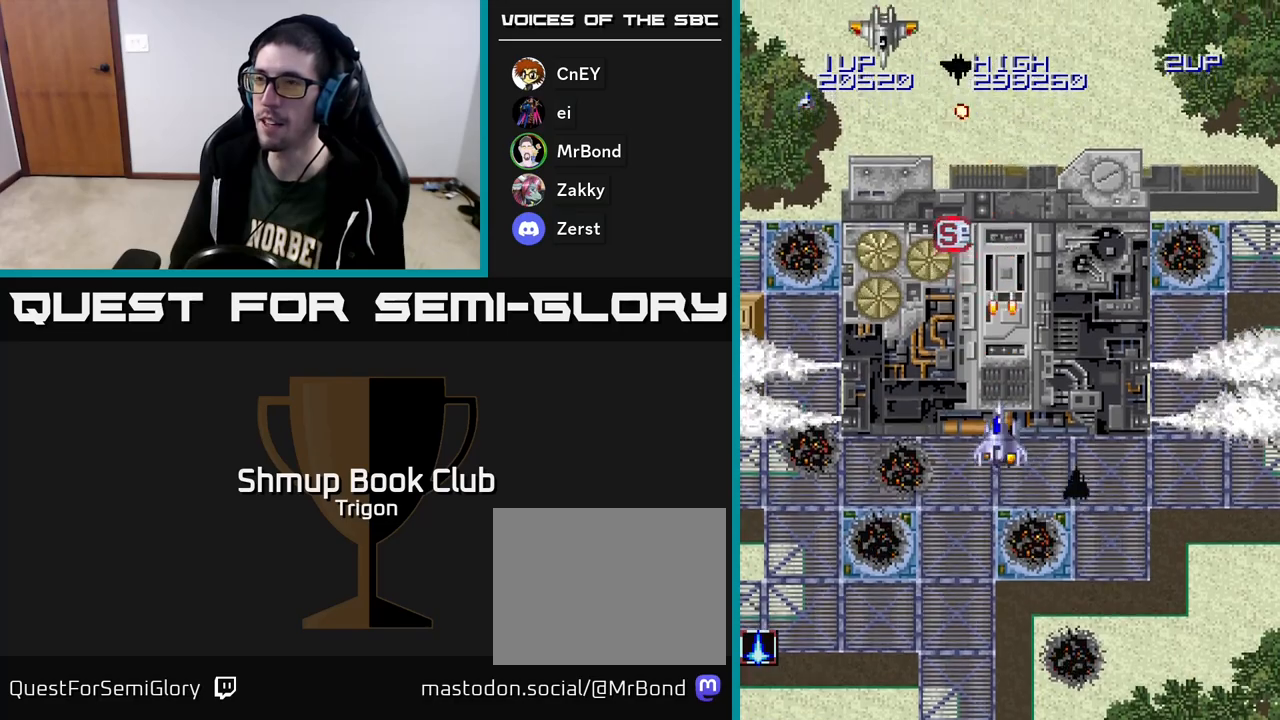
{"buttons": ["A", "DPAD_LEFT"], "right_stick": "center", "events": [[67, "A", "down"], [167, "A", "up"], [250, "A", "down"], [367, "A", "up"], [433, "A", "down"]]}
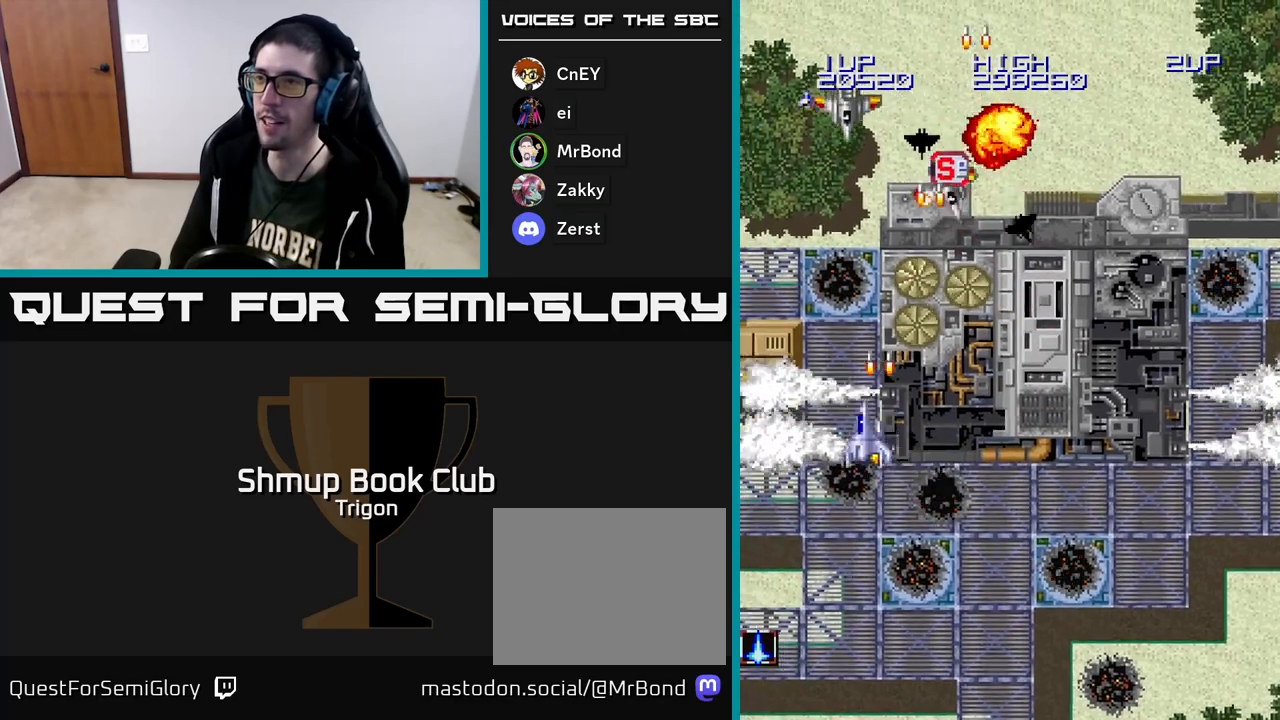
{"buttons": ["DPAD_LEFT"], "right_stick": "center", "events": [[33, "A", "up"], [117, "A", "down"], [183, "DPAD_DOWN", "down"], [200, "DPAD_LEFT", "up"], [233, "A", "up"], [283, "DPAD_RIGHT", "down"], [300, "A", "down"], [450, "A", "up"], [450, "DPAD_RIGHT", "up"], [483, "DPAD_DOWN", "up"], [483, "DPAD_LEFT", "down"]]}
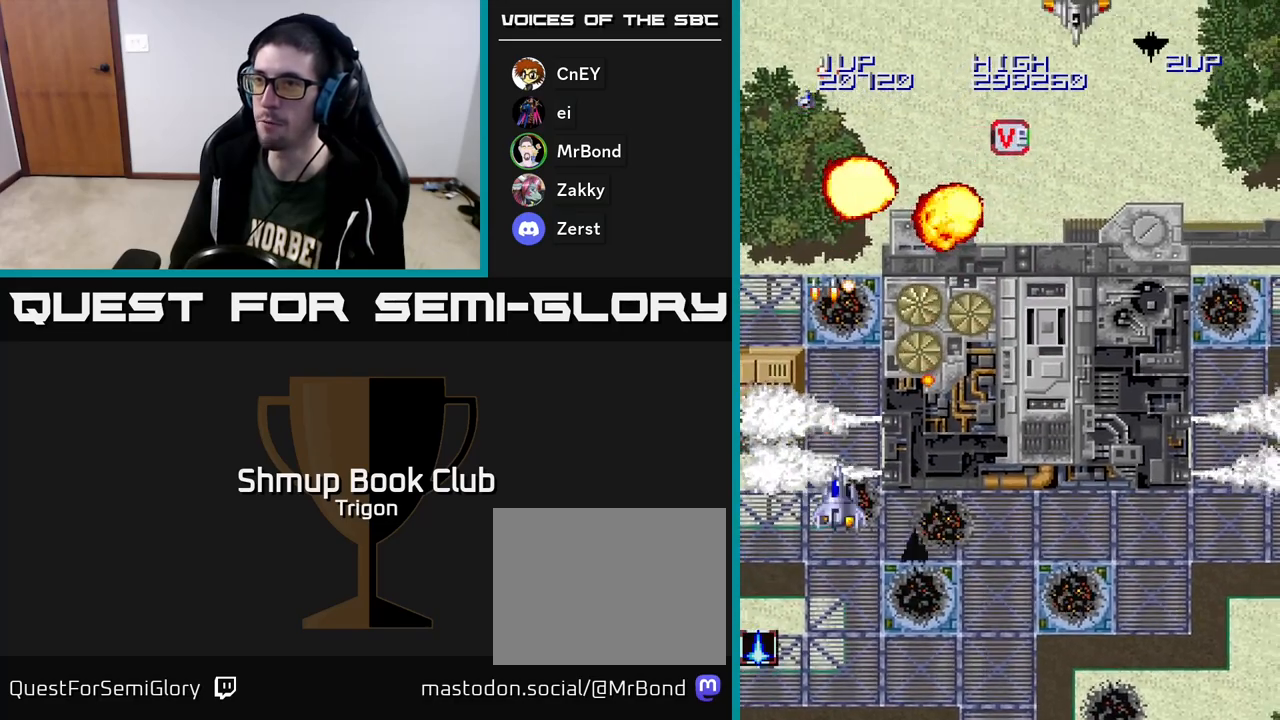
{"buttons": ["A", "DPAD_UP", "DPAD_RIGHT"], "right_stick": "center", "events": [[33, "A", "down"], [133, "DPAD_UP", "down"], [183, "A", "up"], [250, "A", "down"], [333, "DPAD_LEFT", "up"], [383, "A", "up"], [467, "A", "down"], [467, "DPAD_RIGHT", "down"]]}
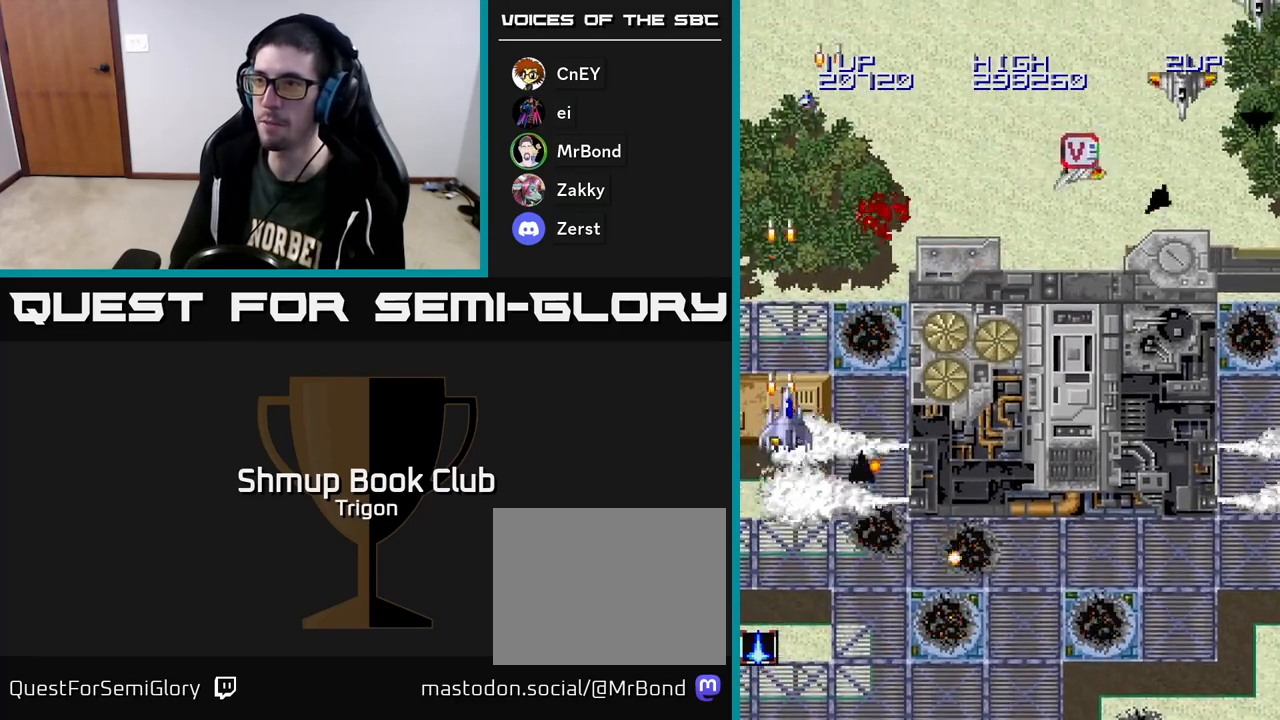
{"buttons": ["DPAD_RIGHT"], "right_stick": "center", "events": [[17, "DPAD_UP", "up"], [67, "A", "up"], [250, "A", "down"], [317, "A", "up"], [400, "A", "down"], [483, "A", "up"]]}
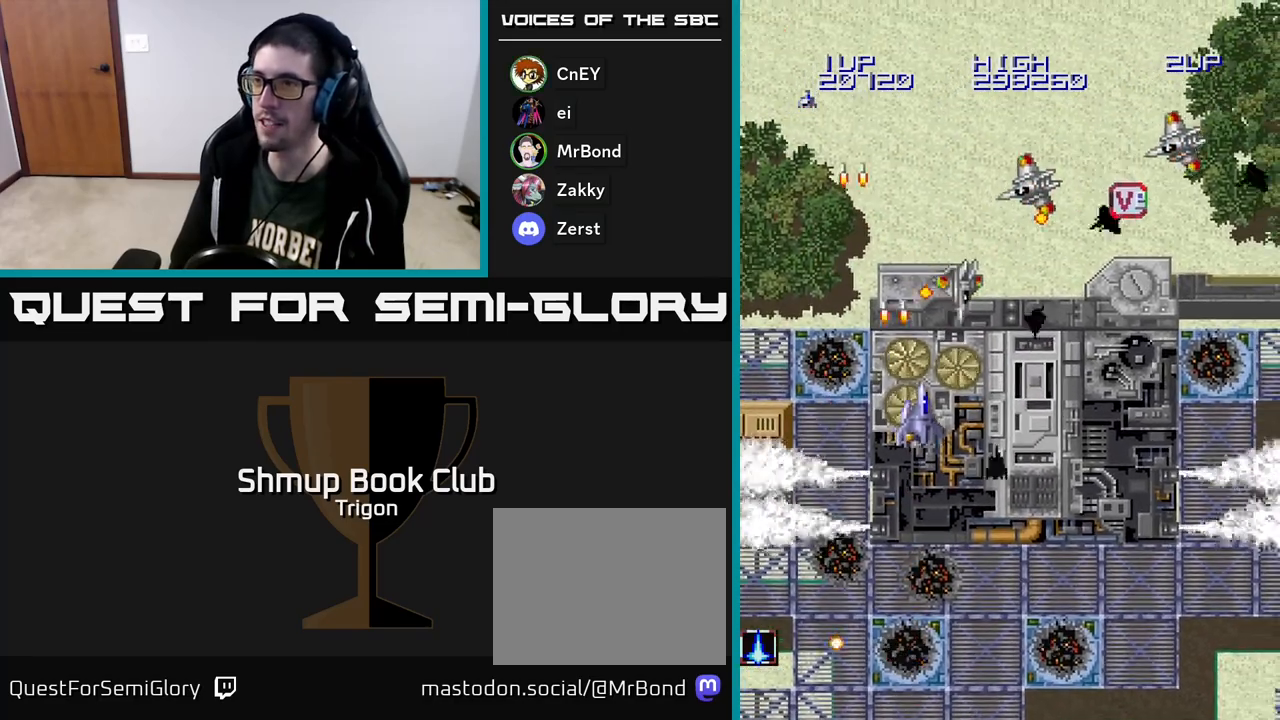
{"buttons": ["DPAD_DOWN", "DPAD_RIGHT"], "right_stick": "center", "events": [[17, "DPAD_DOWN", "down"], [50, "A", "down"], [150, "A", "up"], [217, "A", "down"], [300, "A", "up"], [383, "A", "down"], [467, "A", "up"]]}
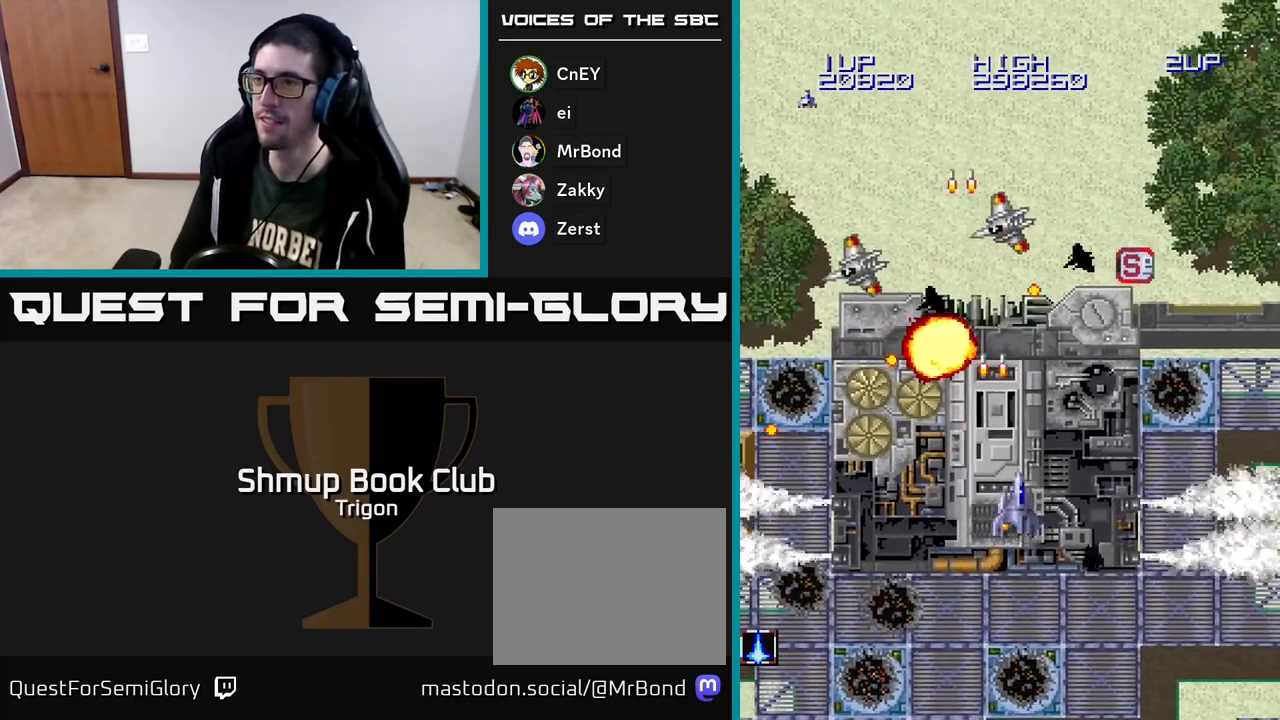
{"buttons": ["A", "DPAD_DOWN", "DPAD_RIGHT"], "right_stick": "center", "events": [[17, "DPAD_RIGHT", "up"], [50, "A", "down"], [83, "DPAD_LEFT", "down"], [150, "DPAD_DOWN", "up"], [167, "A", "up"], [250, "A", "down"], [350, "A", "up"], [367, "DPAD_DOWN", "down"], [417, "DPAD_LEFT", "up"], [467, "DPAD_RIGHT", "down"], [483, "A", "down"]]}
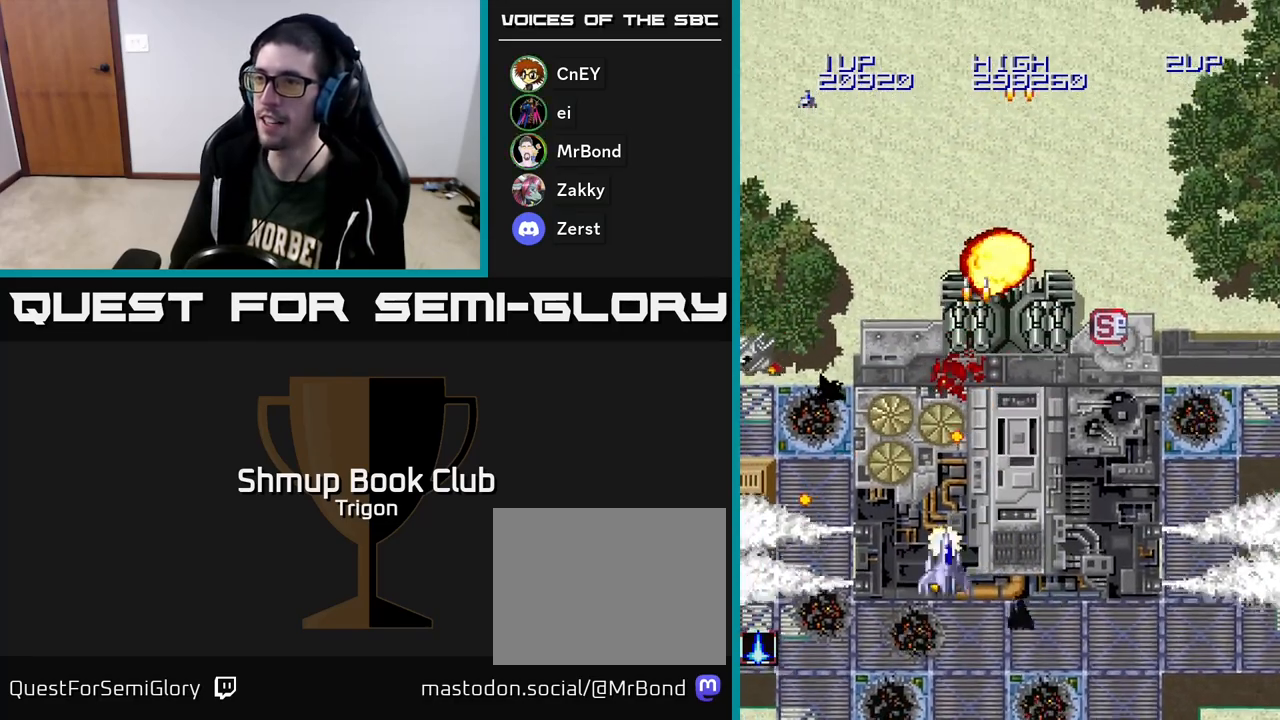
{"buttons": ["A"], "right_stick": "center", "events": [[50, "DPAD_DOWN", "up"], [100, "A", "up"], [183, "A", "down"], [200, "DPAD_RIGHT", "up"], [217, "DPAD_UP", "down"], [250, "A", "up"], [333, "A", "down"], [350, "DPAD_UP", "up"], [433, "A", "up"], [483, "A", "down"]]}
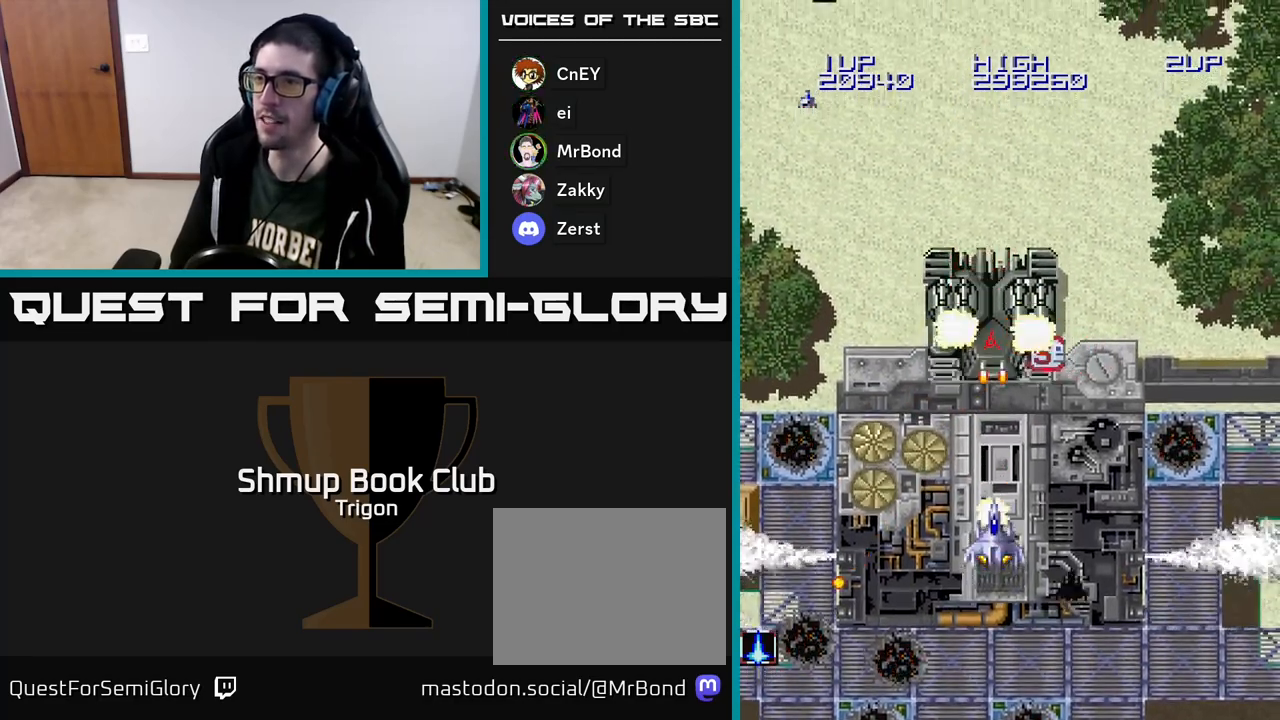
{"buttons": ["A"], "right_stick": "center", "events": [[83, "A", "up"], [150, "A", "down"], [250, "A", "up"], [317, "A", "down"], [417, "A", "up"], [483, "A", "down"]]}
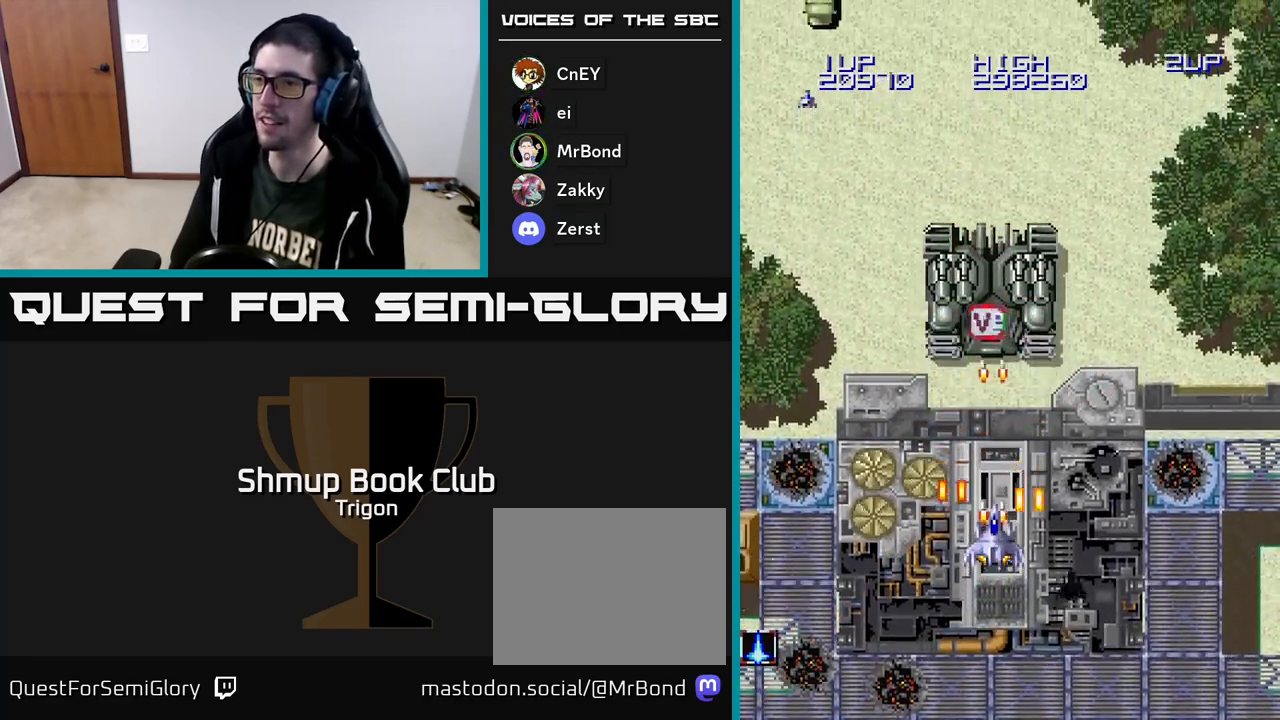
{"buttons": [], "right_stick": "center", "events": [[83, "A", "up"], [150, "A", "down"], [233, "A", "up"], [283, "A", "down"], [350, "A", "up"], [433, "A", "down"], [483, "A", "up"]]}
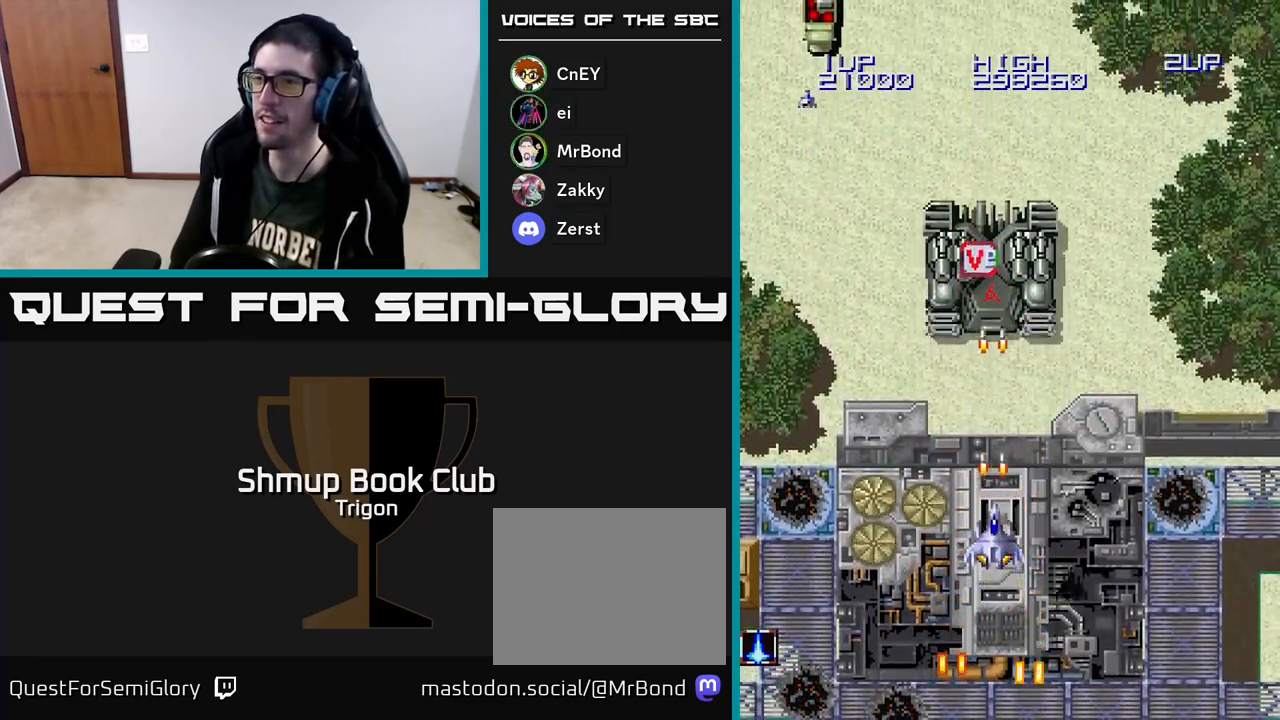
{"buttons": ["DPAD_UP"], "right_stick": "center", "events": [[50, "A", "down"], [100, "A", "up"], [183, "A", "down"], [233, "A", "up"], [300, "A", "down"], [350, "A", "up"], [383, "DPAD_UP", "down"], [433, "A", "down"], [467, "A", "up"]]}
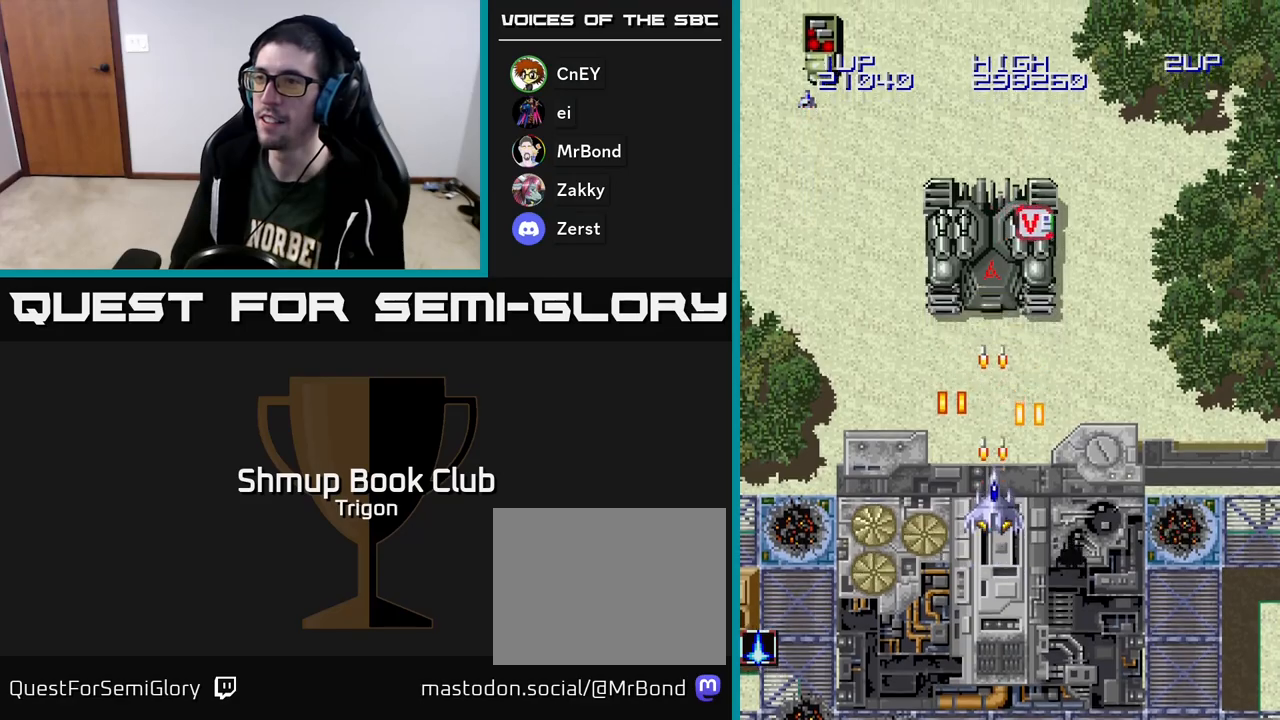
{"buttons": ["A"], "right_stick": "center", "events": [[33, "A", "down"], [50, "DPAD_UP", "up"], [83, "A", "up"], [150, "A", "down"], [200, "A", "up"], [283, "A", "down"], [317, "A", "up"], [383, "A", "down"], [433, "A", "up"], [500, "A", "down"]]}
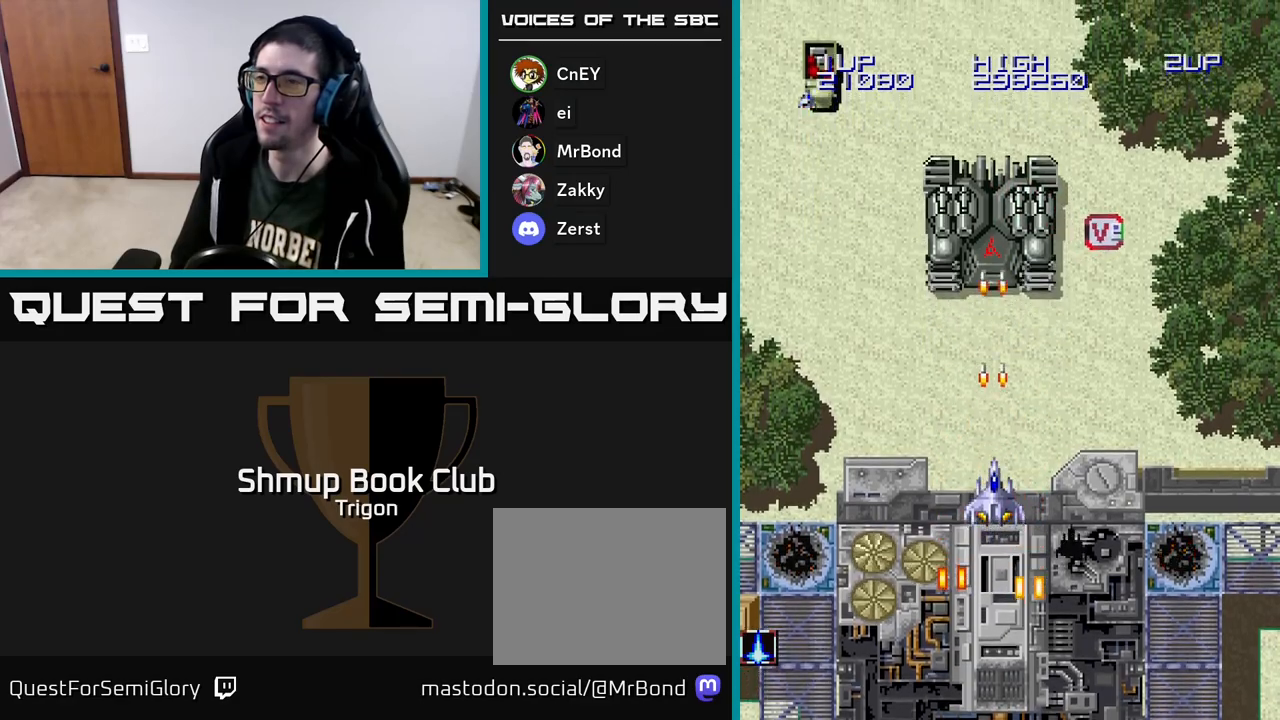
{"buttons": ["A"], "right_stick": "center", "events": [[50, "A", "up"], [133, "A", "down"], [167, "A", "up"], [233, "DPAD_UP", "down"], [250, "A", "down"], [300, "A", "up"], [300, "DPAD_UP", "up"], [367, "A", "down"], [433, "A", "up"], [500, "A", "down"]]}
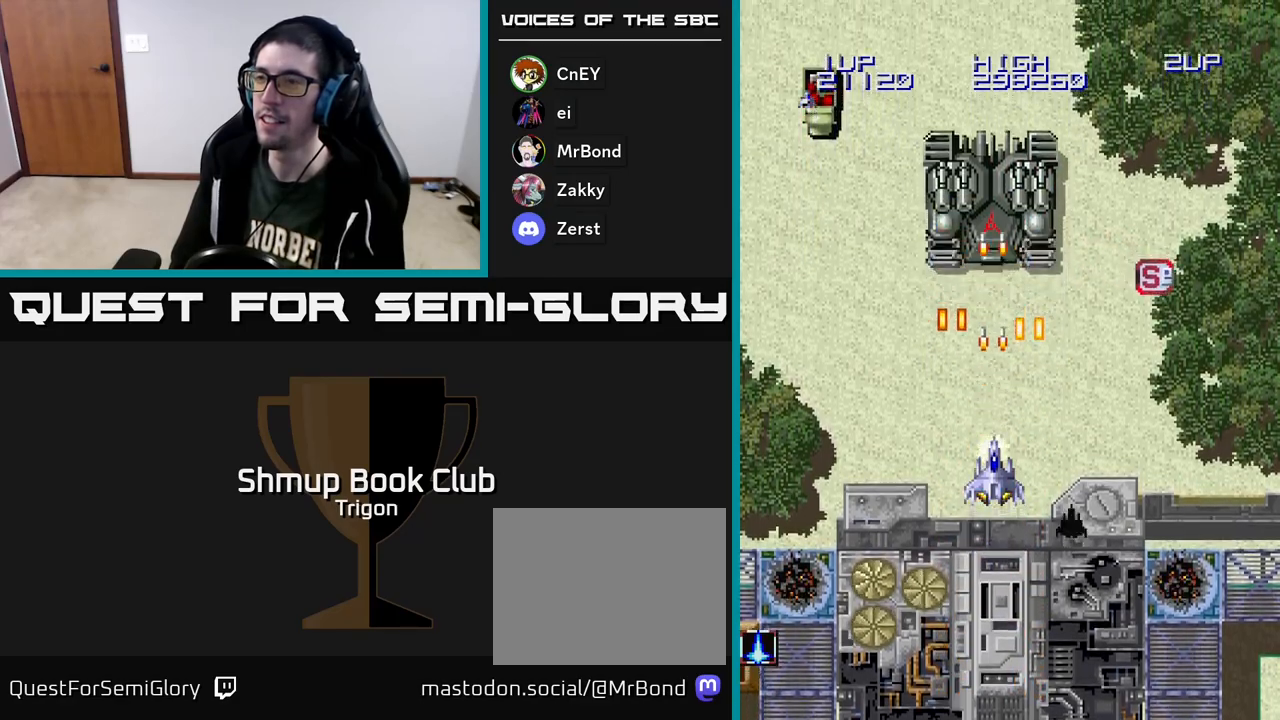
{"buttons": ["A"], "right_stick": "center", "events": [[50, "A", "up"], [117, "A", "down"], [167, "A", "up"], [250, "A", "down"], [300, "A", "up"], [367, "A", "down"], [433, "A", "up"], [500, "A", "down"]]}
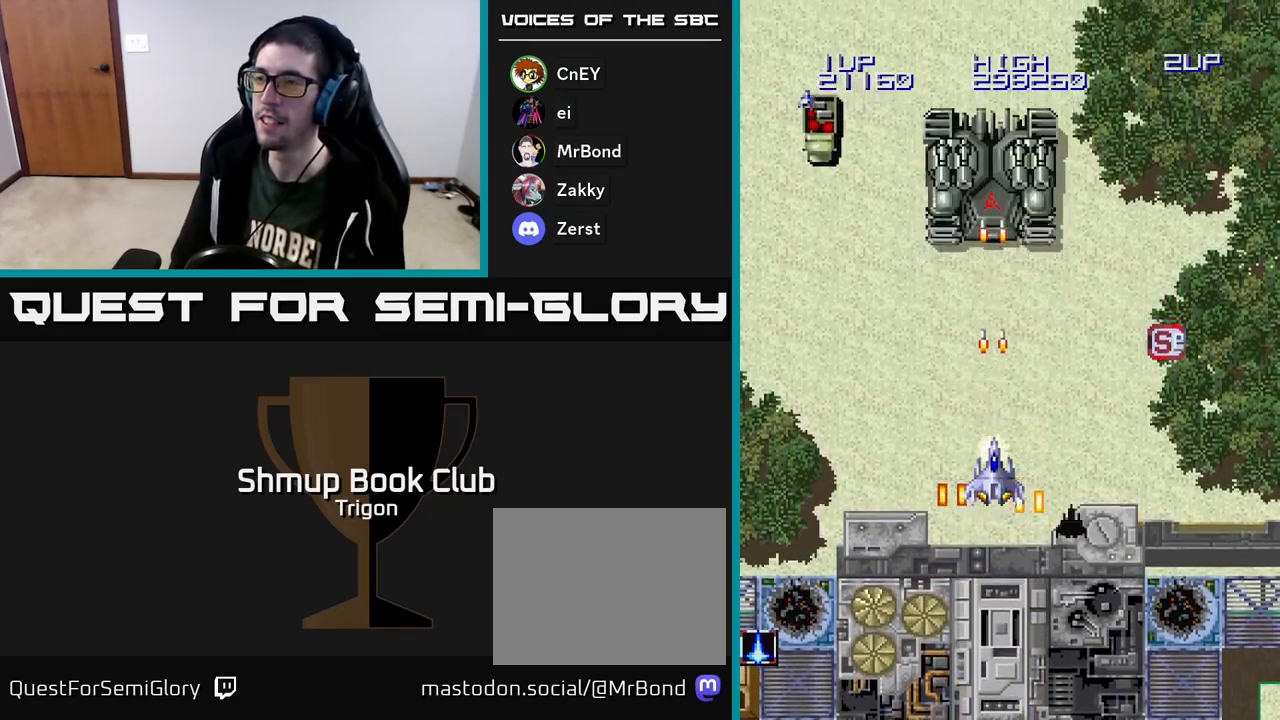
{"buttons": [], "right_stick": "center", "events": [[50, "A", "up"], [117, "A", "down"], [167, "A", "up"], [167, "DPAD_UP", "down"], [250, "A", "down"], [250, "DPAD_UP", "up"], [317, "A", "up"], [400, "A", "down"], [450, "A", "up"]]}
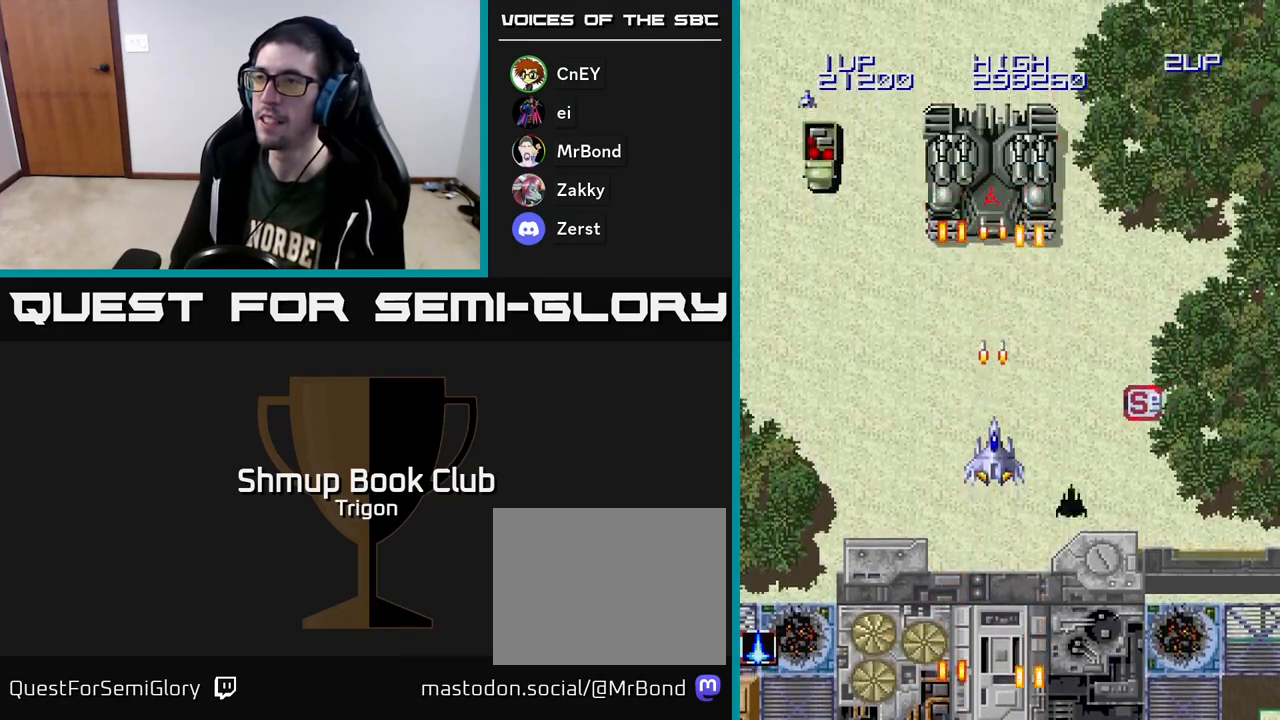
{"buttons": ["A"], "right_stick": "center", "events": [[33, "A", "down"], [83, "A", "up"], [167, "A", "down"], [233, "A", "up"], [317, "A", "down"], [400, "A", "up"], [467, "A", "down"]]}
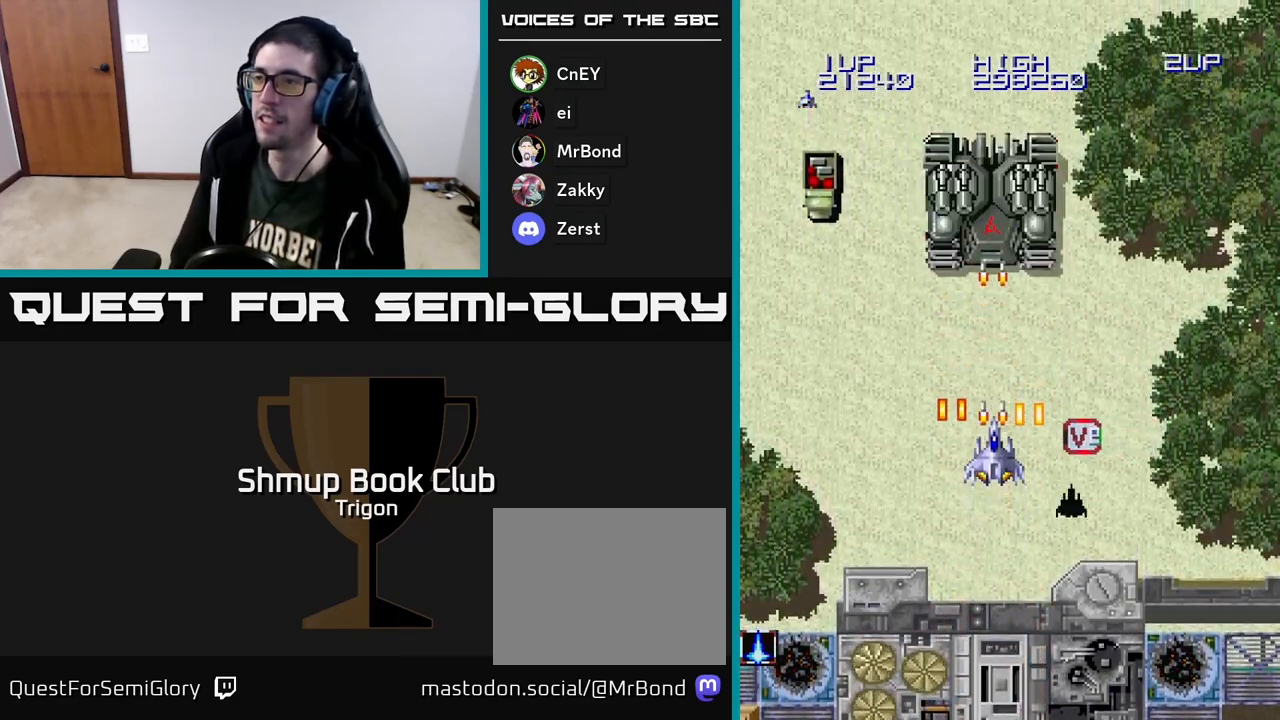
{"buttons": ["A"], "right_stick": "center", "events": [[67, "A", "up"], [150, "A", "down"], [233, "A", "up"], [317, "A", "down"], [367, "DPAD_UP", "down"], [383, "A", "up"], [467, "A", "down"], [467, "DPAD_UP", "up"]]}
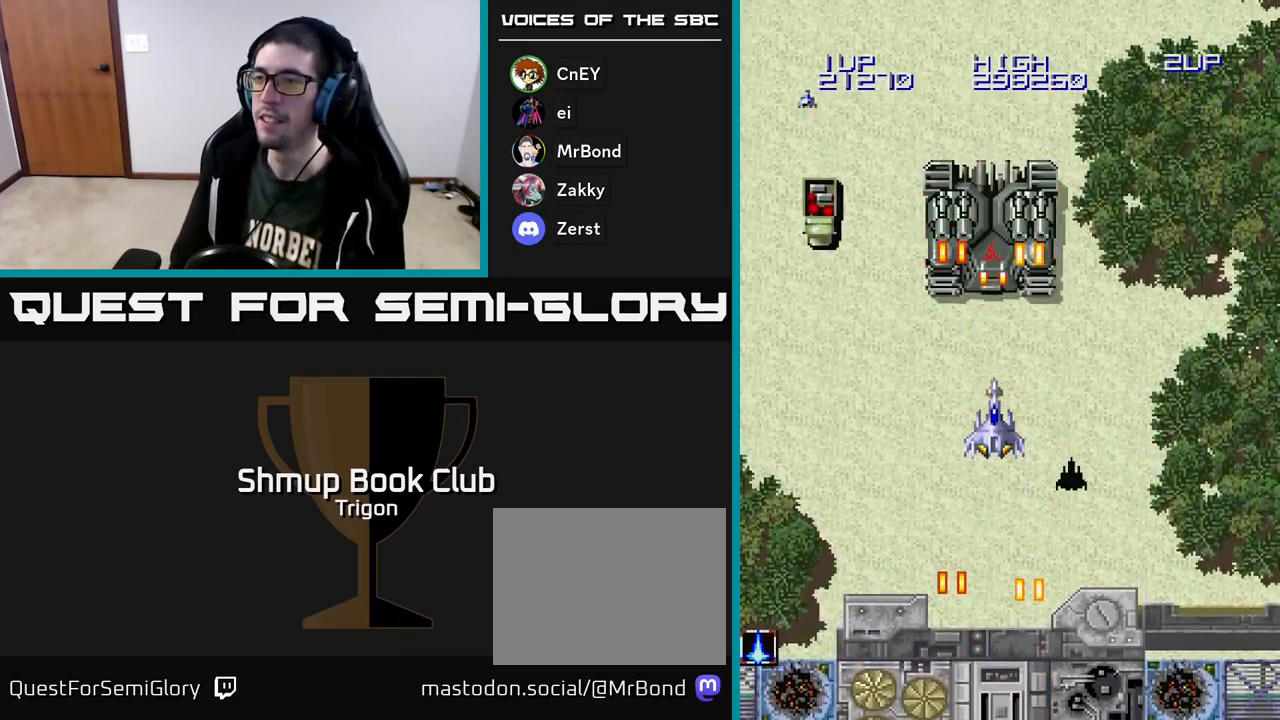
{"buttons": ["A"], "right_stick": "center", "events": []}
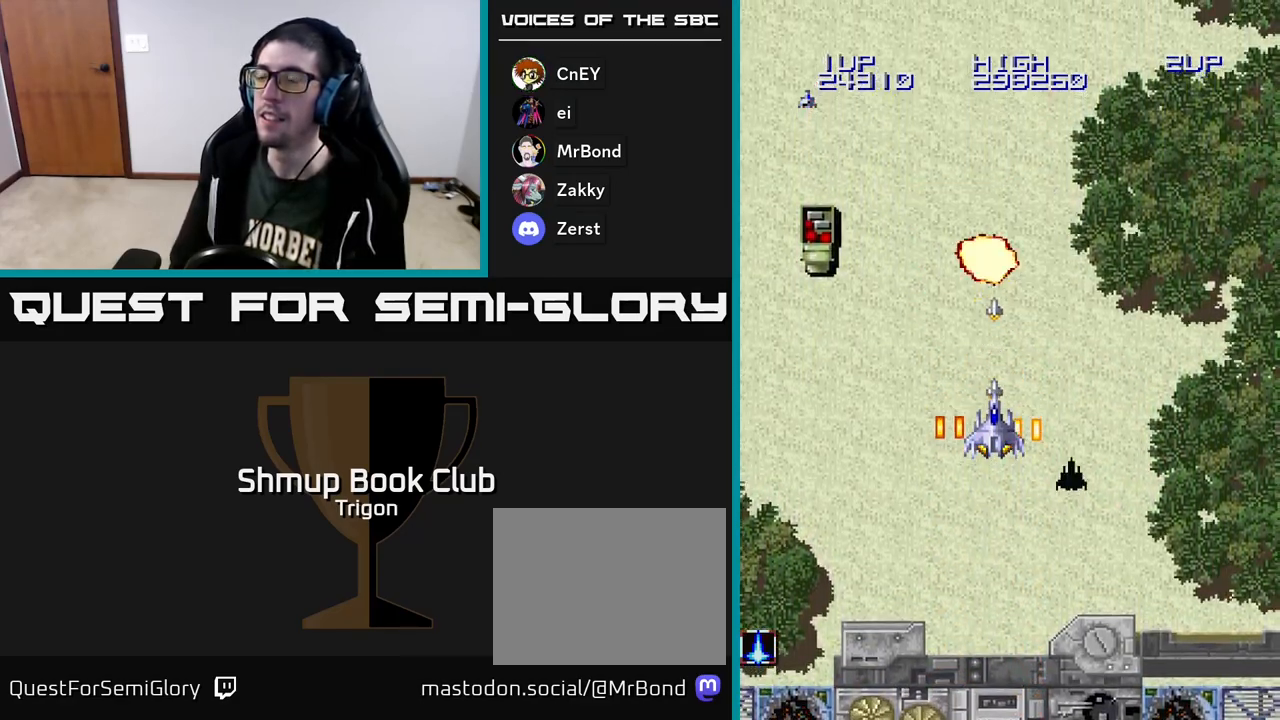
{"buttons": ["A", "DPAD_LEFT"], "right_stick": "center", "events": [[283, "DPAD_DOWN", "down"], [433, "DPAD_DOWN", "up"], [433, "DPAD_LEFT", "down"]]}
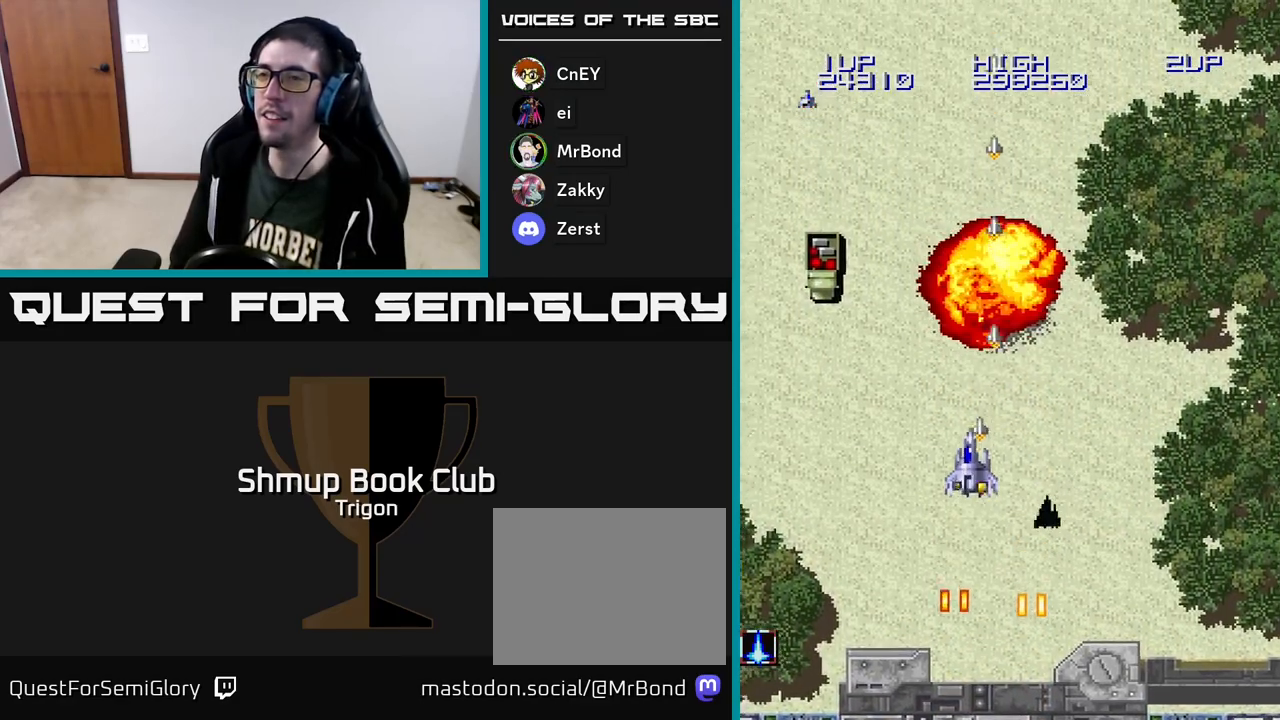
{"buttons": ["A", "DPAD_LEFT"], "right_stick": "center", "events": []}
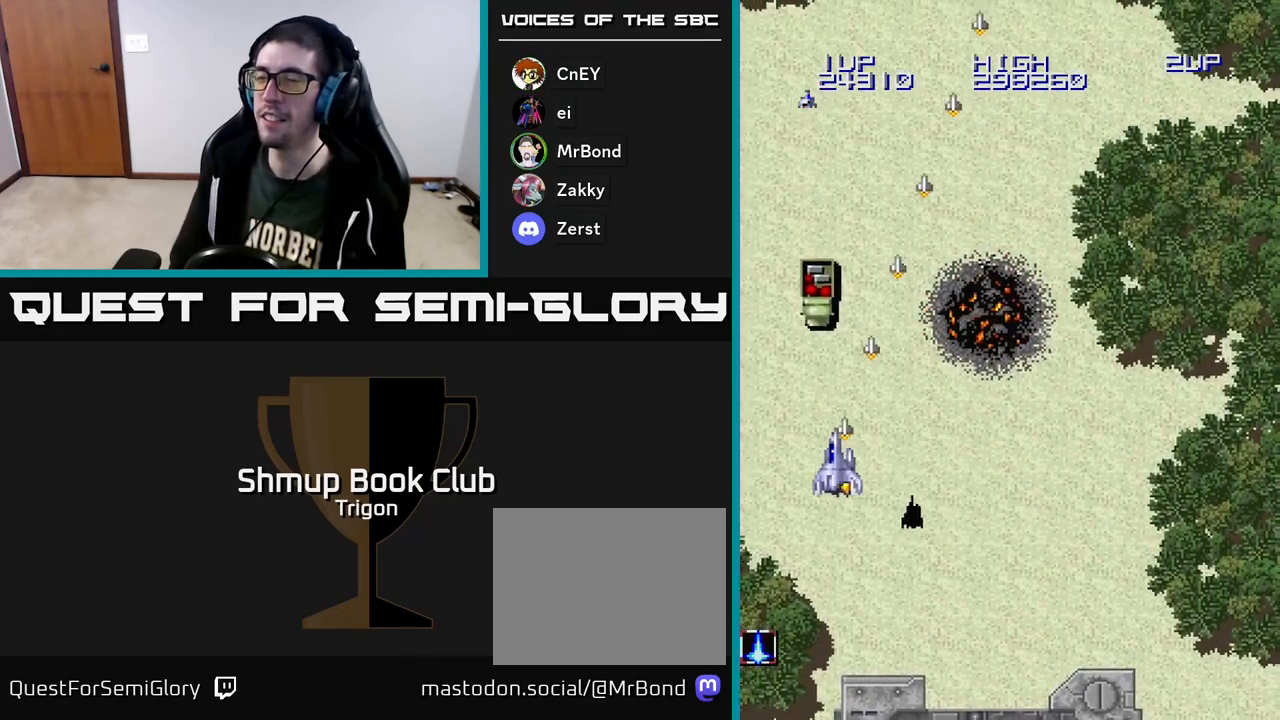
{"buttons": ["A", "DPAD_RIGHT"], "right_stick": "center", "events": [[167, "DPAD_LEFT", "up"], [250, "DPAD_DOWN", "down"], [317, "DPAD_RIGHT", "down"], [433, "DPAD_DOWN", "up"]]}
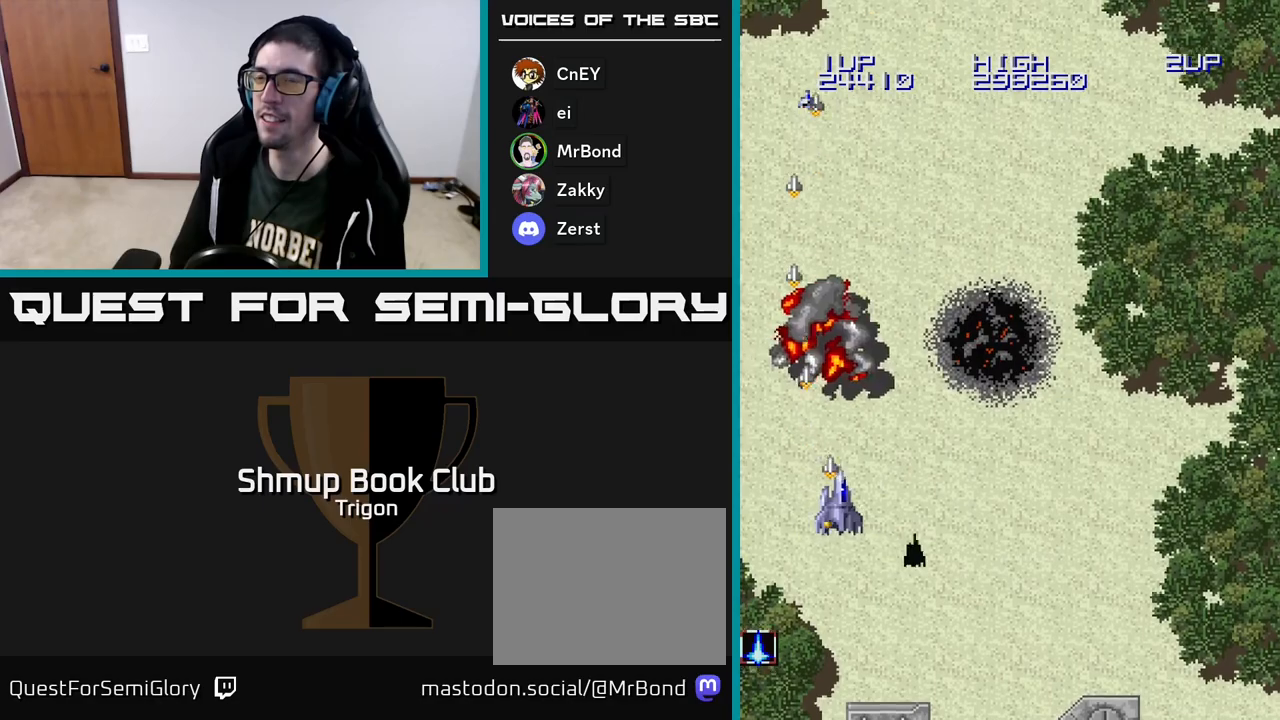
{"buttons": ["A", "DPAD_UP", "DPAD_LEFT"], "right_stick": "center", "events": [[50, "DPAD_RIGHT", "up"], [117, "DPAD_LEFT", "down"], [233, "DPAD_UP", "down"]]}
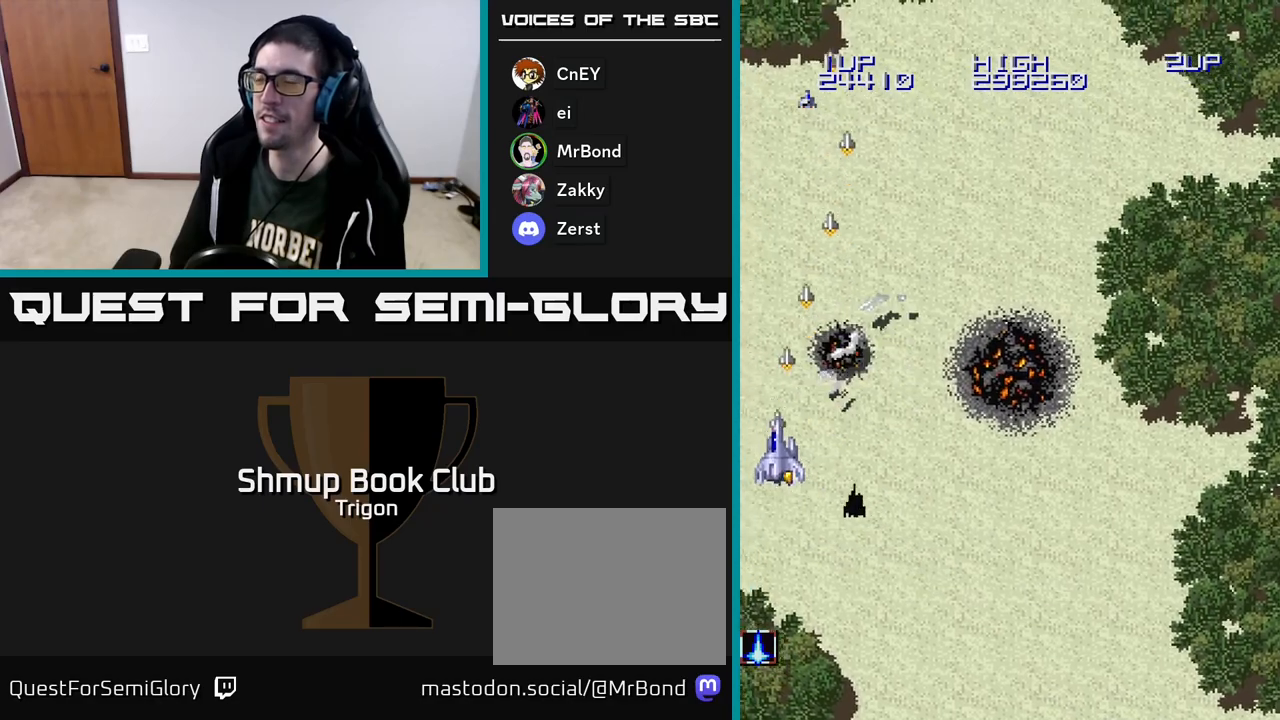
{"buttons": ["A", "DPAD_RIGHT"], "right_stick": "center", "events": [[83, "DPAD_UP", "up"], [283, "DPAD_LEFT", "up"], [300, "DPAD_DOWN", "down"], [333, "DPAD_RIGHT", "down"], [350, "DPAD_DOWN", "up"]]}
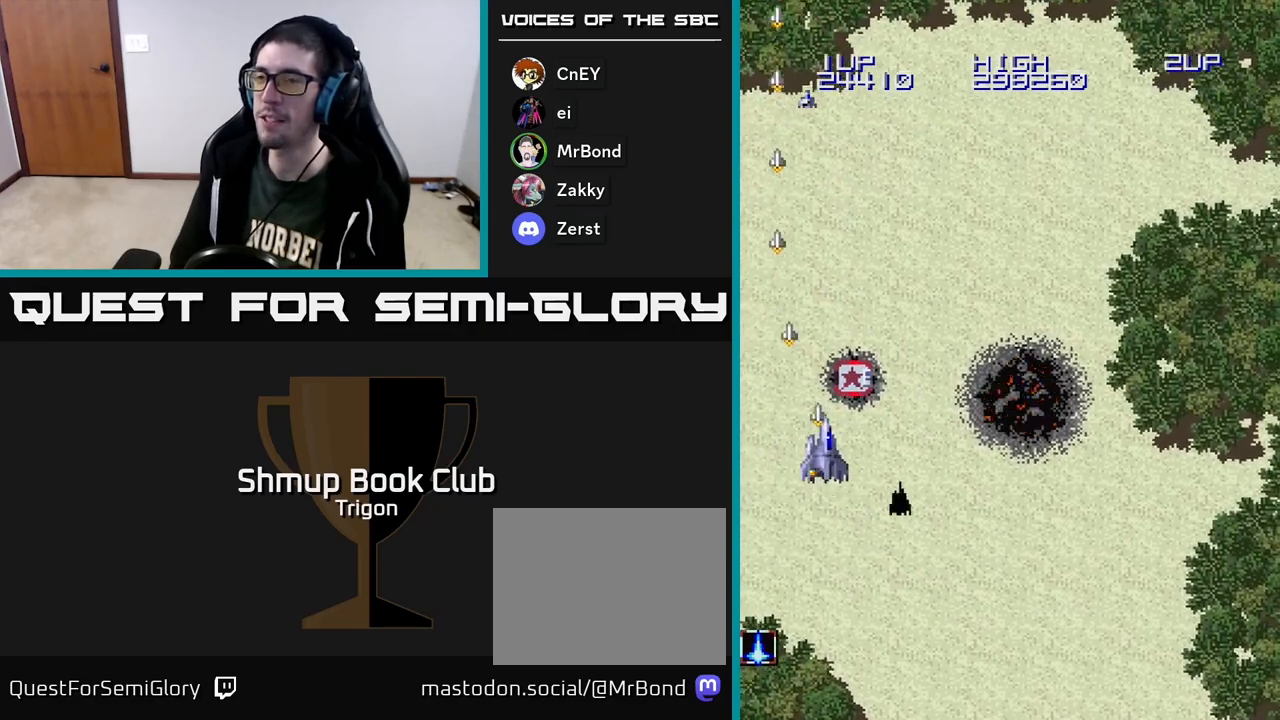
{"buttons": ["A", "DPAD_DOWN"], "right_stick": "center", "events": [[167, "DPAD_RIGHT", "up"], [183, "DPAD_UP", "down"], [217, "DPAD_LEFT", "down"], [383, "DPAD_UP", "up"], [500, "DPAD_DOWN", "down"], [500, "DPAD_LEFT", "up"]]}
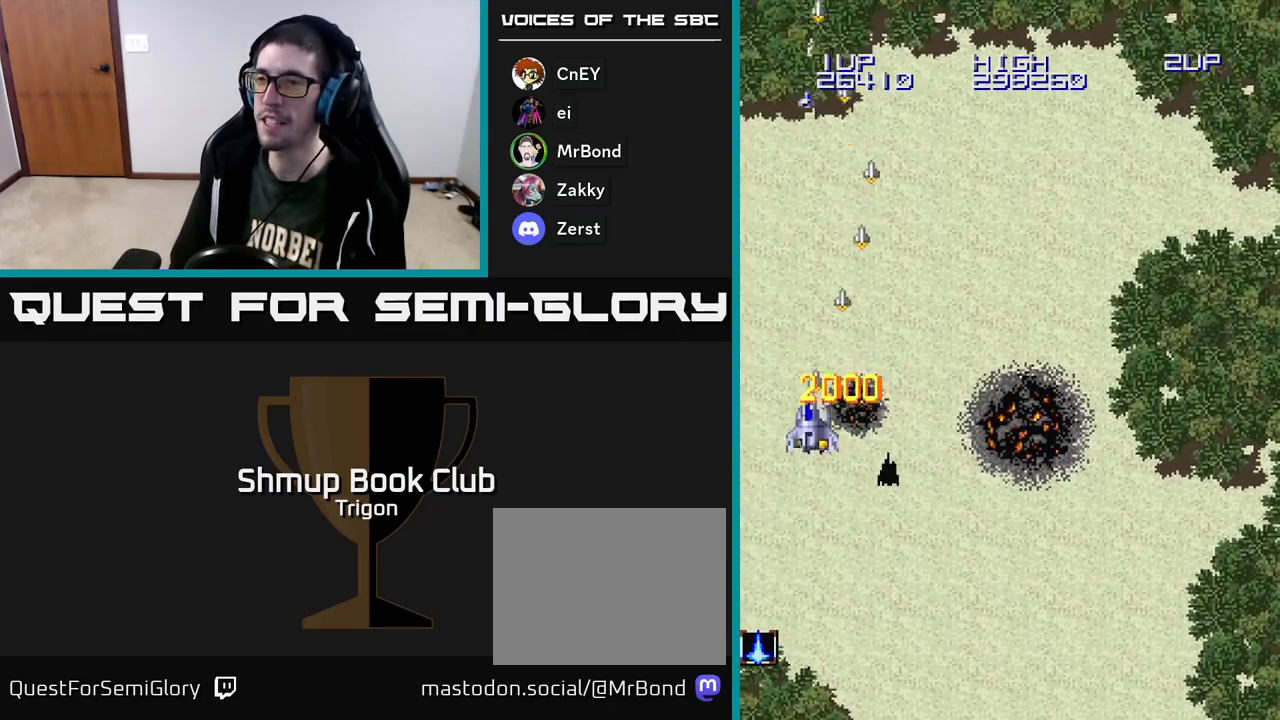
{"buttons": ["A", "DPAD_RIGHT"], "right_stick": "center", "events": [[350, "DPAD_RIGHT", "down"], [367, "DPAD_DOWN", "up"]]}
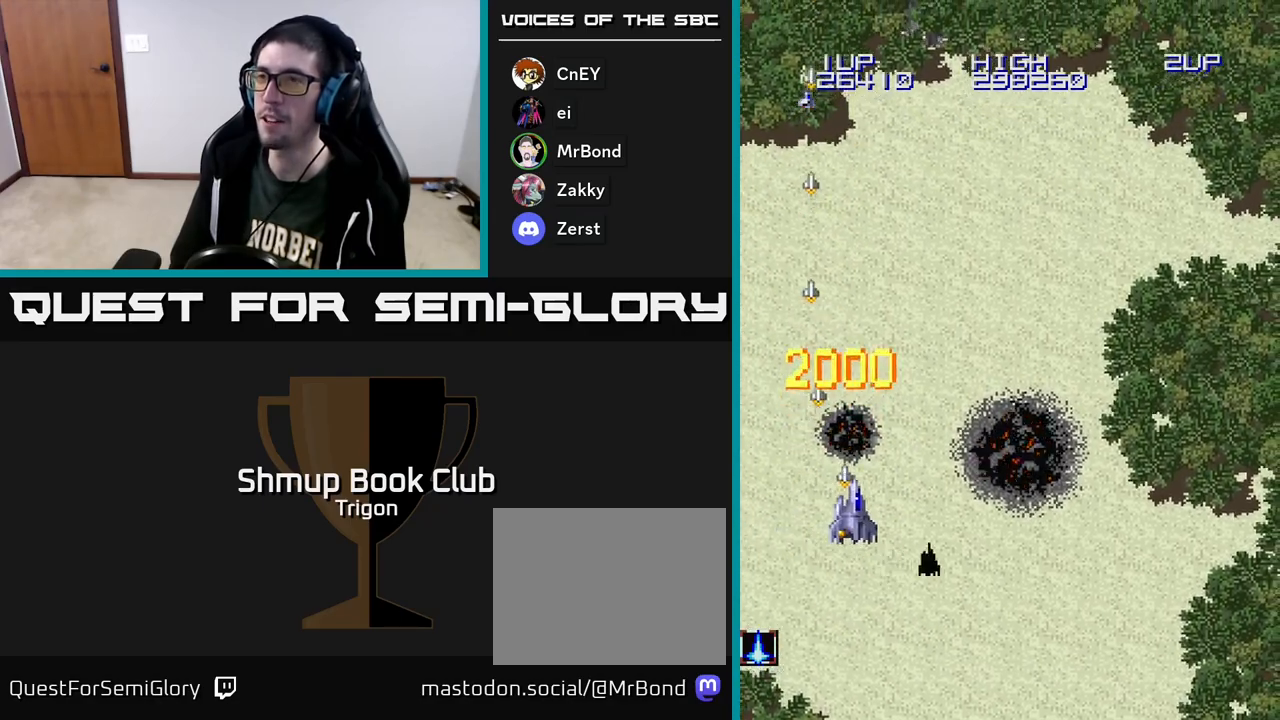
{"buttons": ["A", "DPAD_LEFT"], "right_stick": "center", "events": [[450, "DPAD_RIGHT", "up"], [500, "DPAD_LEFT", "down"]]}
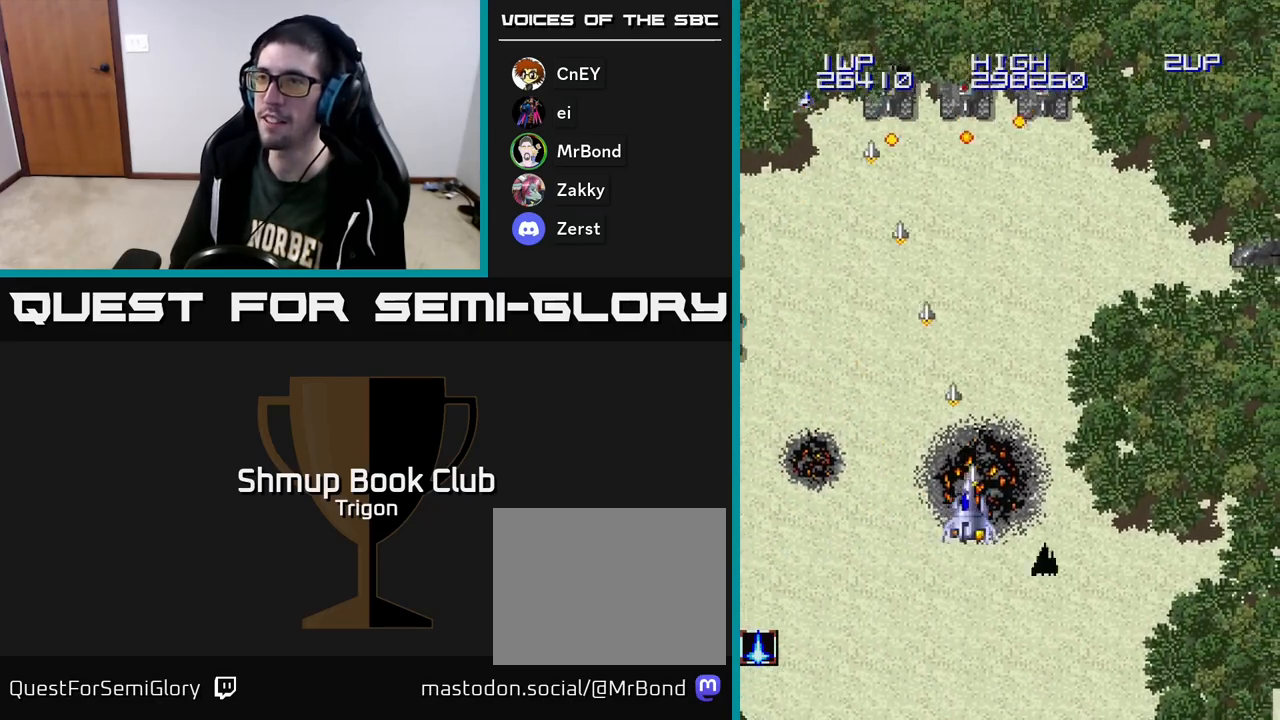
{"buttons": ["A", "DPAD_RIGHT"], "right_stick": "center", "events": [[283, "DPAD_LEFT", "up"], [300, "DPAD_RIGHT", "down"], [400, "DPAD_DOWN", "down"], [500, "DPAD_DOWN", "up"]]}
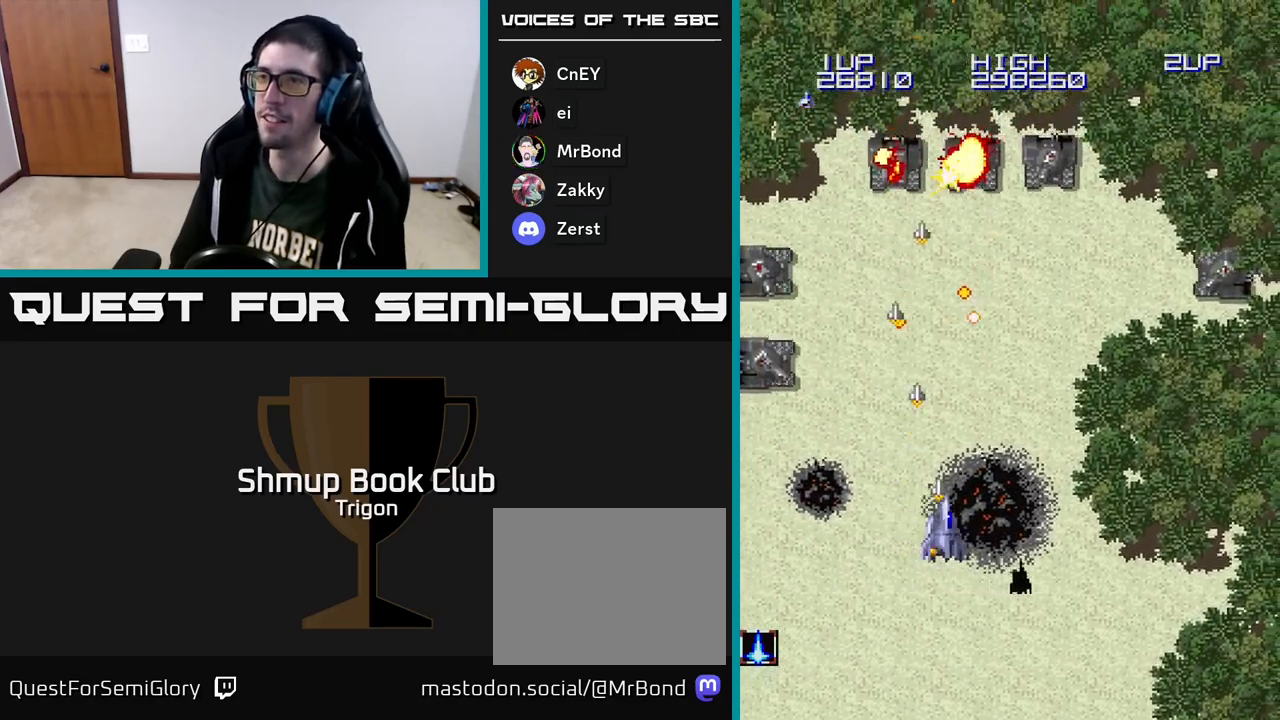
{"buttons": ["A", "DPAD_RIGHT"], "right_stick": "center", "events": []}
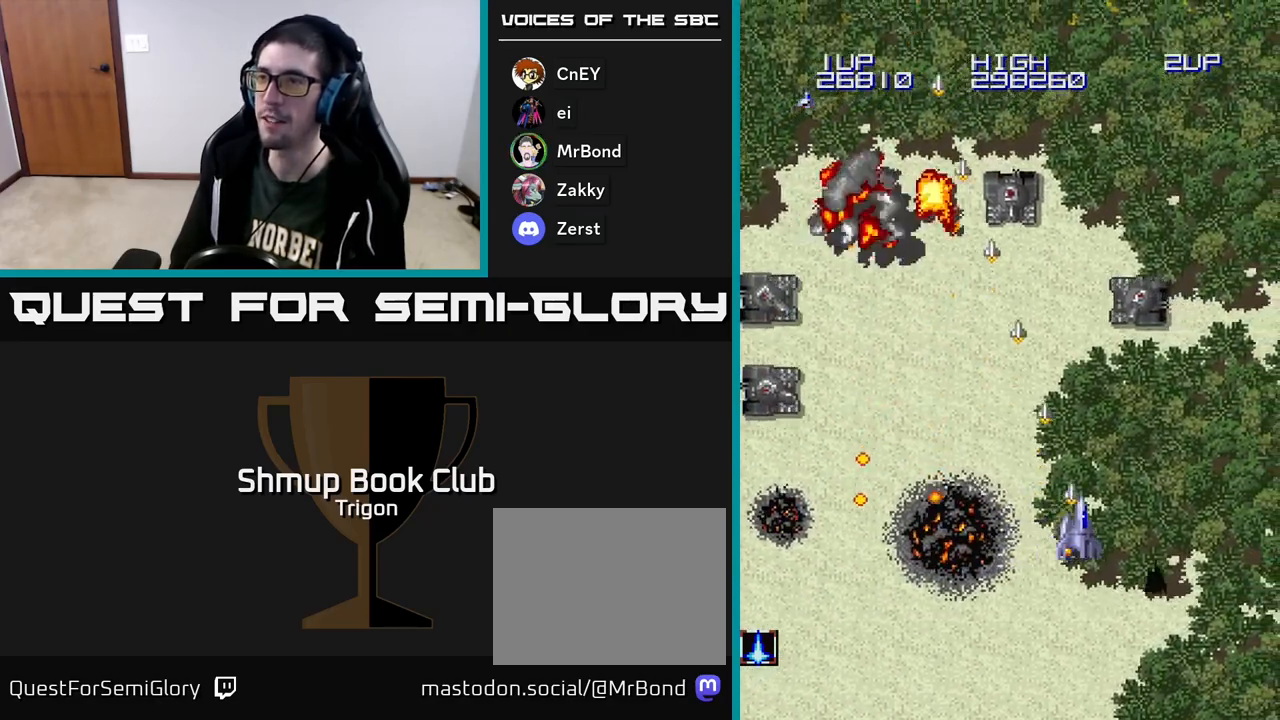
{"buttons": ["A", "DPAD_LEFT"], "right_stick": "center", "events": [[133, "DPAD_DOWN", "down"], [167, "DPAD_RIGHT", "up"], [233, "DPAD_LEFT", "down"], [350, "DPAD_DOWN", "up"]]}